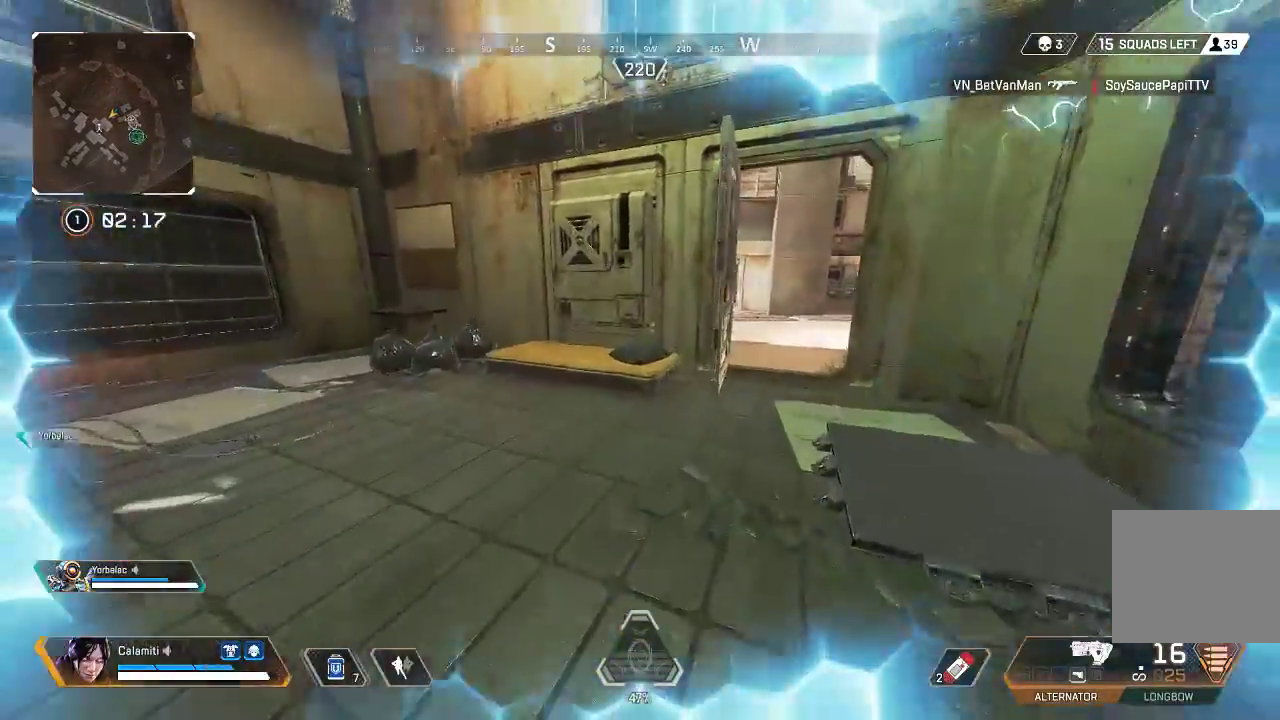
Gameplay with a controller (PlayStation layout); each line is a JSON object with the inputs held at the frame after it. "events" lists button and stick changes between this image and that frame as [ms after this image, input, new state], when the widget could be followed in between.
{"buttons": ["L3"], "left_stick": "up", "right_stick": "center", "events": [[16, "TRIANGLE", "up"], [300, "L3", "up"], [400, "L3", "down"]]}
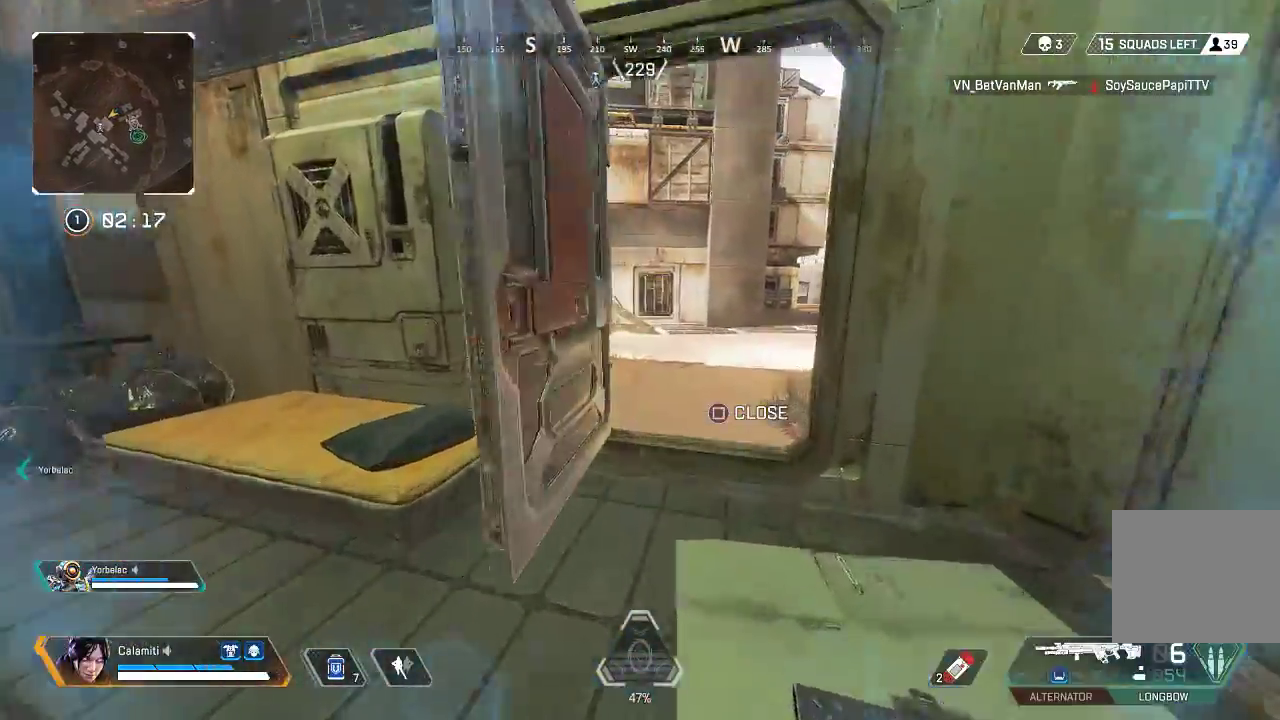
{"buttons": ["CIRCLE"], "left_stick": "up", "right_stick": "center", "events": [[101, "L3", "up"], [485, "CIRCLE", "down"]]}
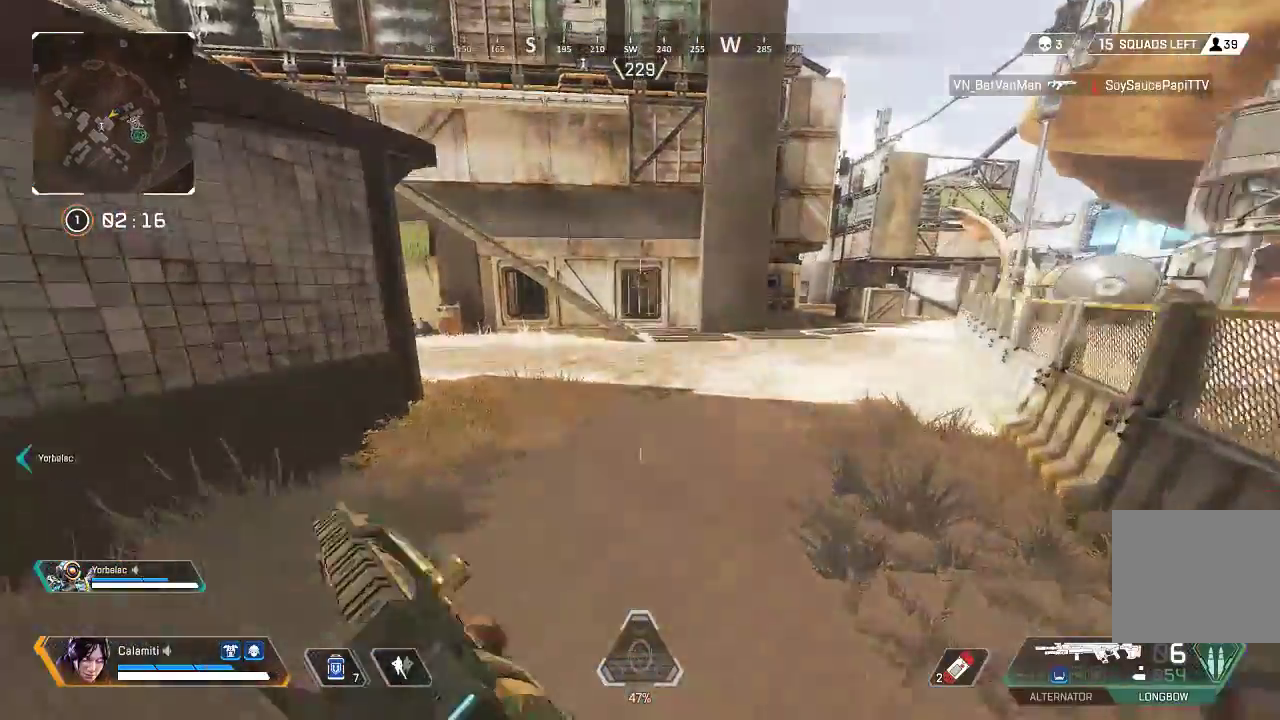
{"buttons": ["CROSS", "TRIANGLE"], "left_stick": "right", "right_stick": "center", "events": [[134, "right_stick", "left"], [267, "CROSS", "down"], [368, "CIRCLE", "up"], [368, "left_stick", "right"], [434, "right_stick", "center"], [468, "TRIANGLE", "down"]]}
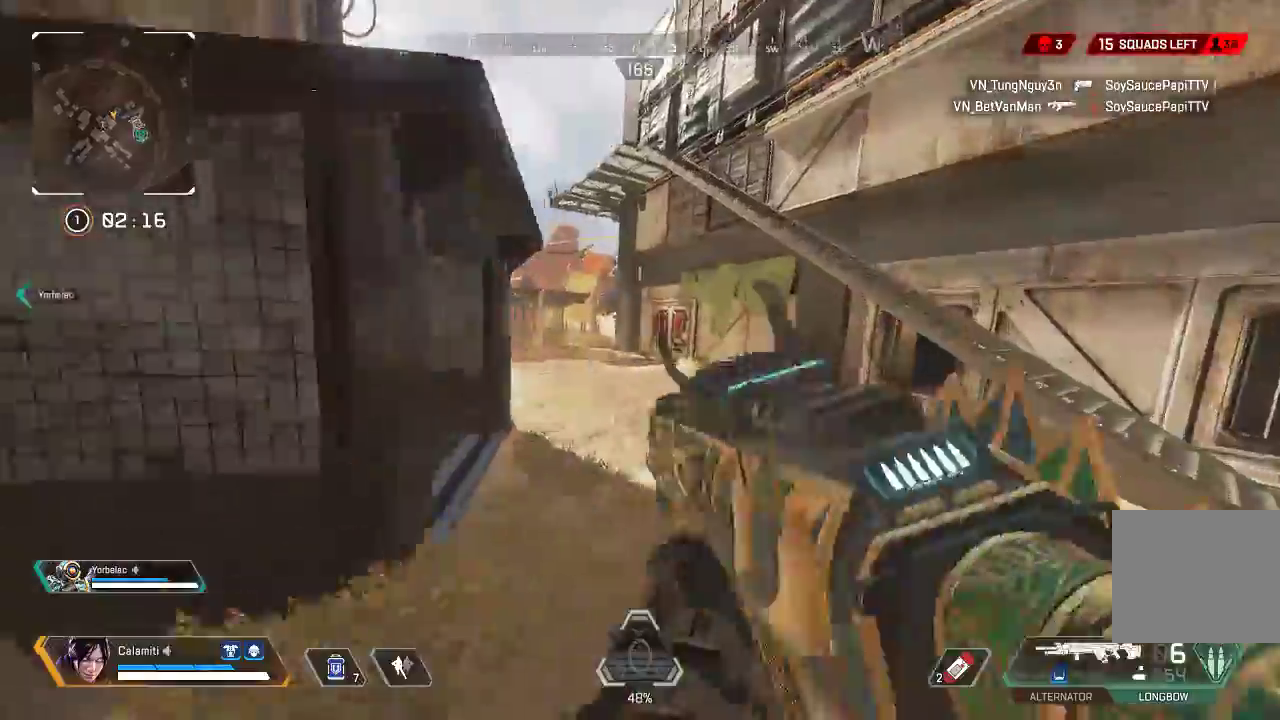
{"buttons": ["L3"], "left_stick": "up-right", "right_stick": "center", "events": [[251, "left_stick", "up-right"], [267, "CROSS", "up"], [267, "TRIANGLE", "up"], [317, "L3", "down"]]}
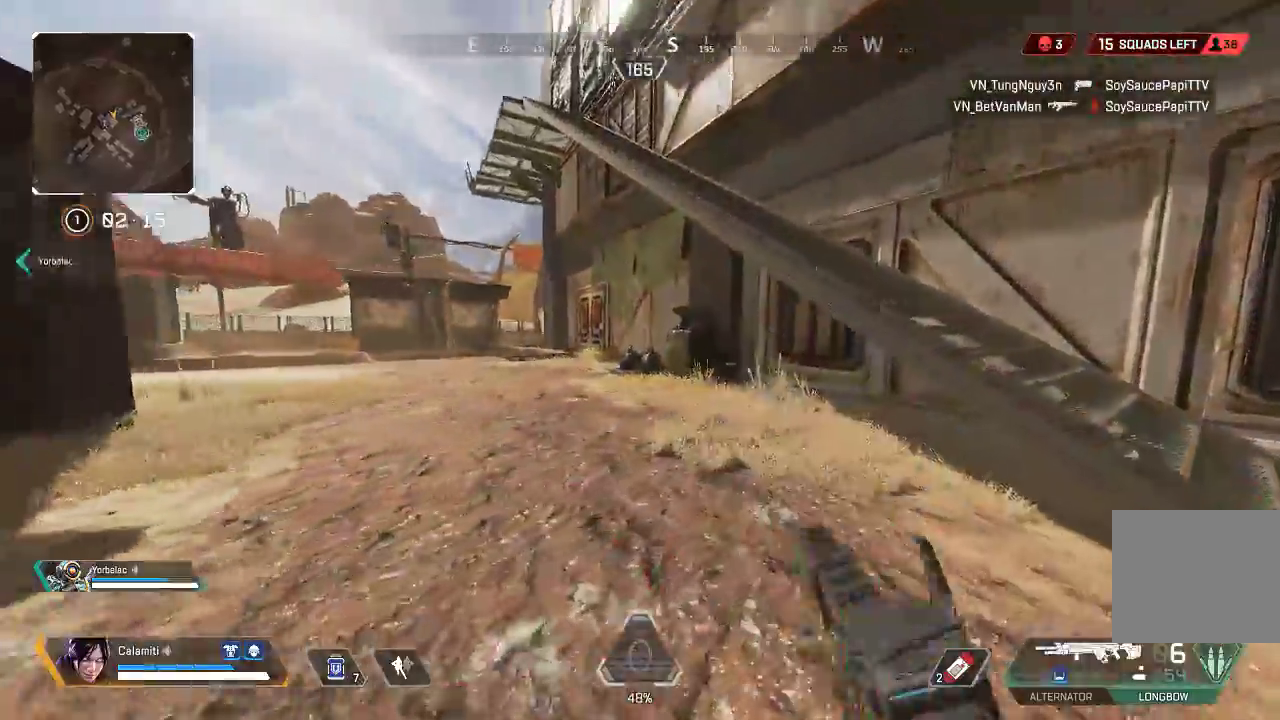
{"buttons": ["L3"], "left_stick": "up", "right_stick": "left", "events": [[83, "L3", "up"], [83, "left_stick", "up"], [184, "right_stick", "right"], [217, "CROSS", "down"], [367, "CROSS", "up"], [417, "right_stick", "center"], [434, "L3", "down"], [484, "right_stick", "left"]]}
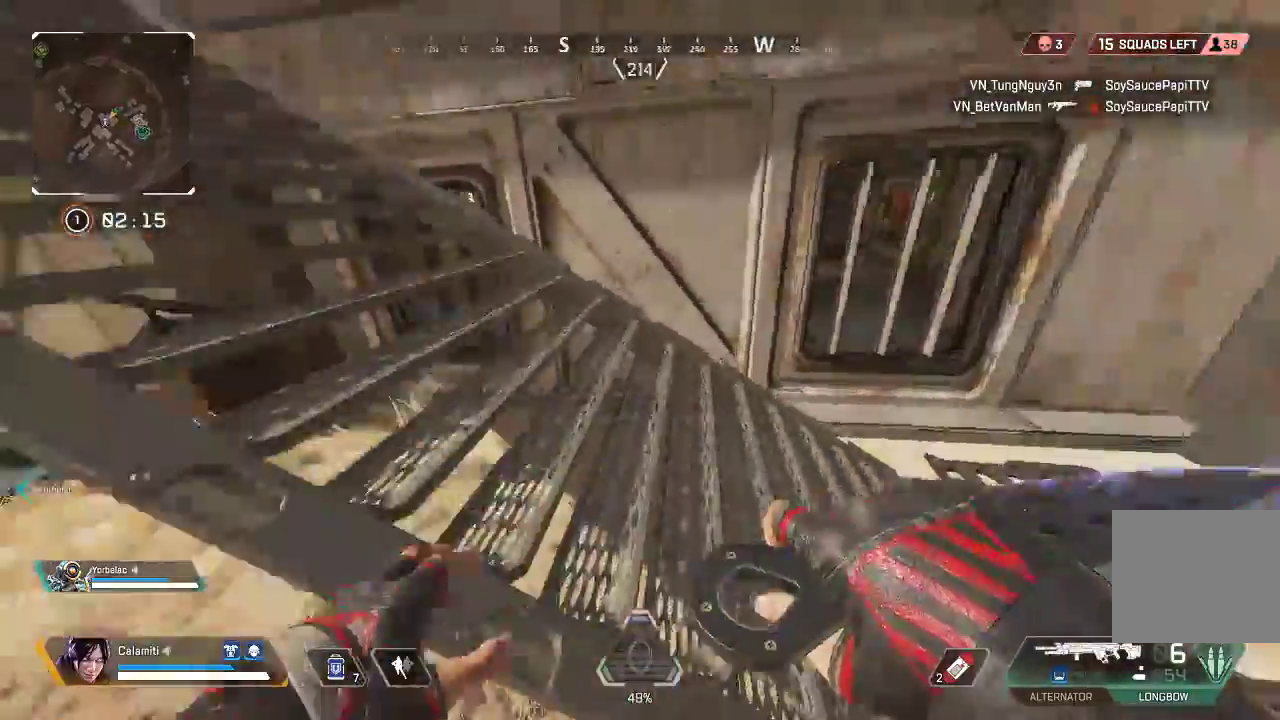
{"buttons": [], "left_stick": "up", "right_stick": "left", "events": [[117, "L3", "up"]]}
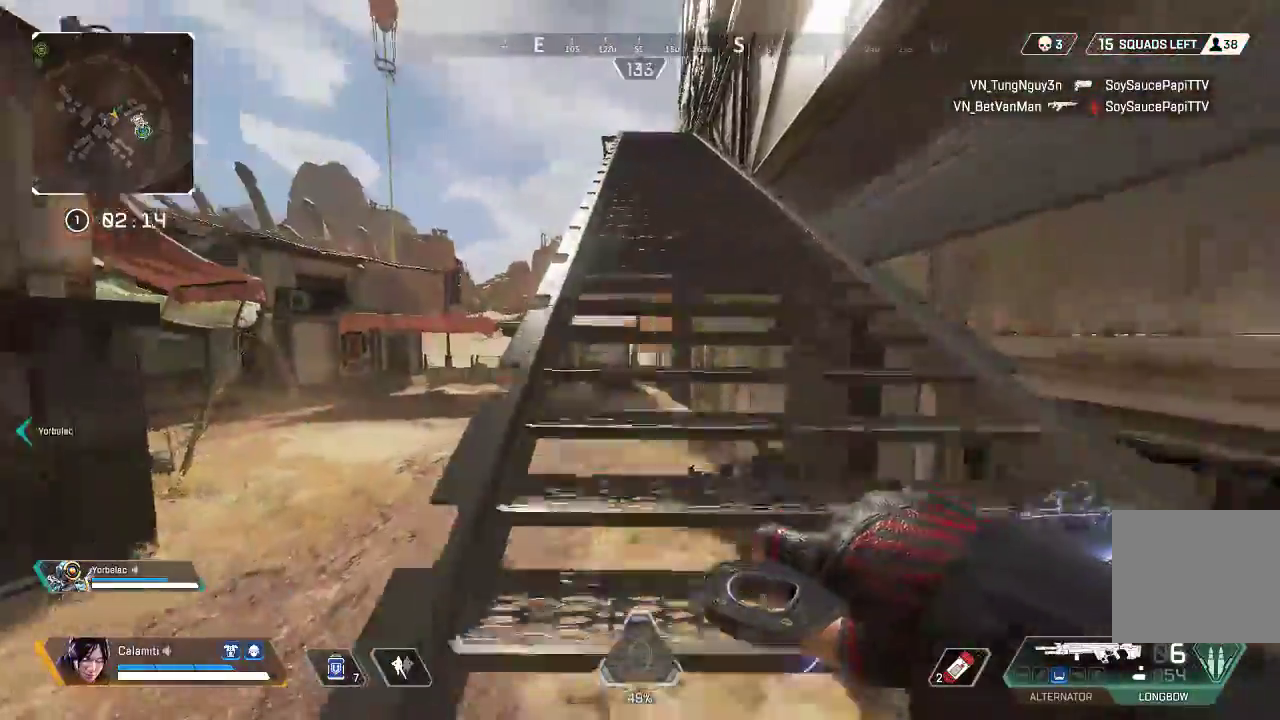
{"buttons": [], "left_stick": "up", "right_stick": "center", "events": [[50, "right_stick", "center"]]}
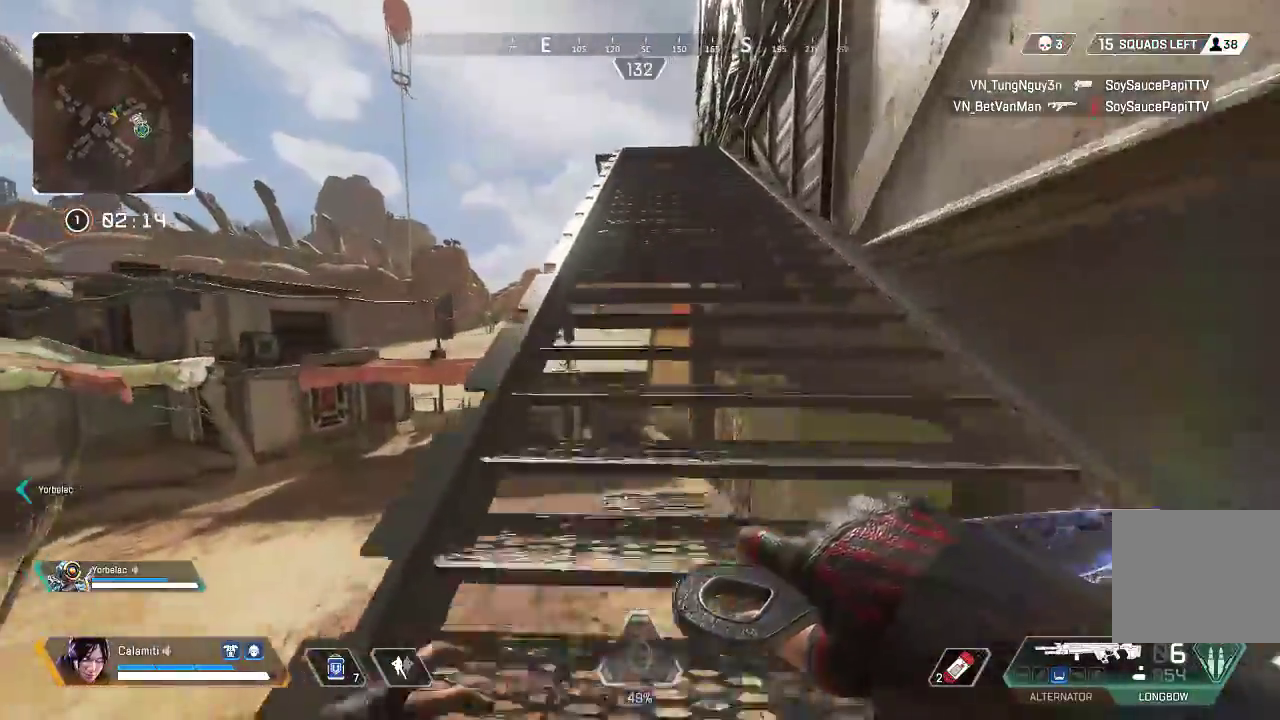
{"buttons": [], "left_stick": "up", "right_stick": "center", "events": []}
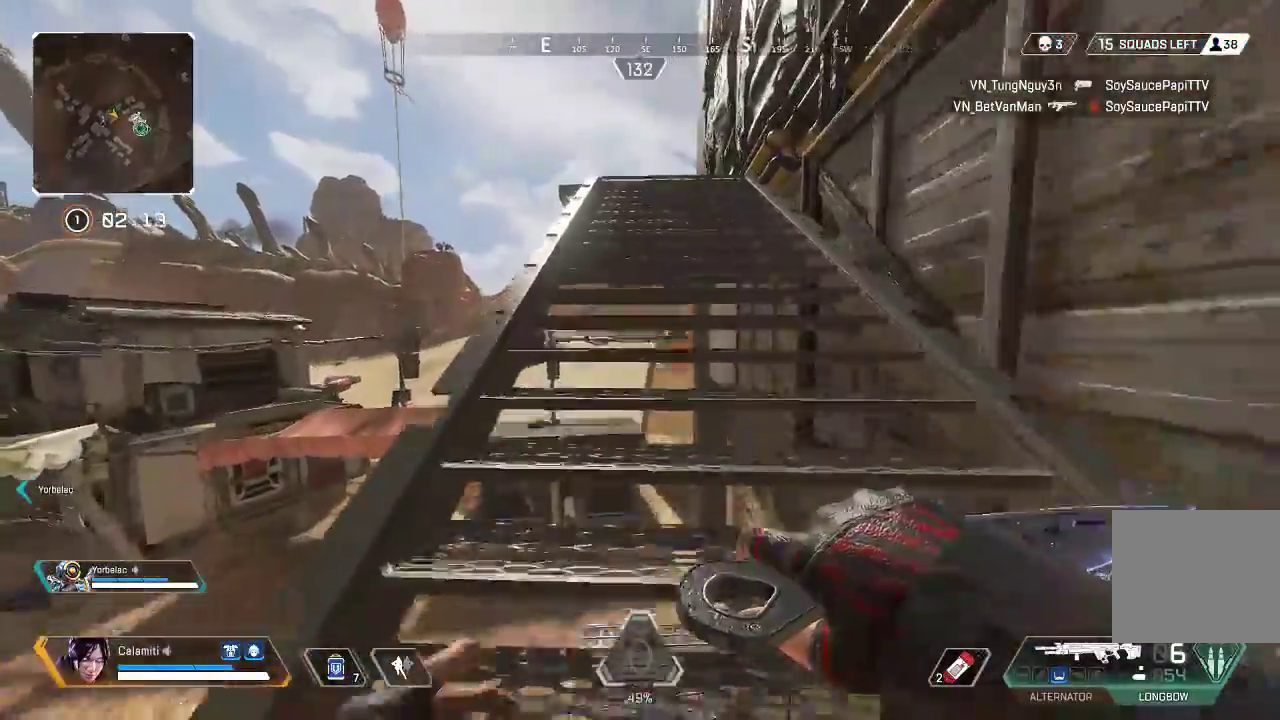
{"buttons": [], "left_stick": "up", "right_stick": "center", "events": []}
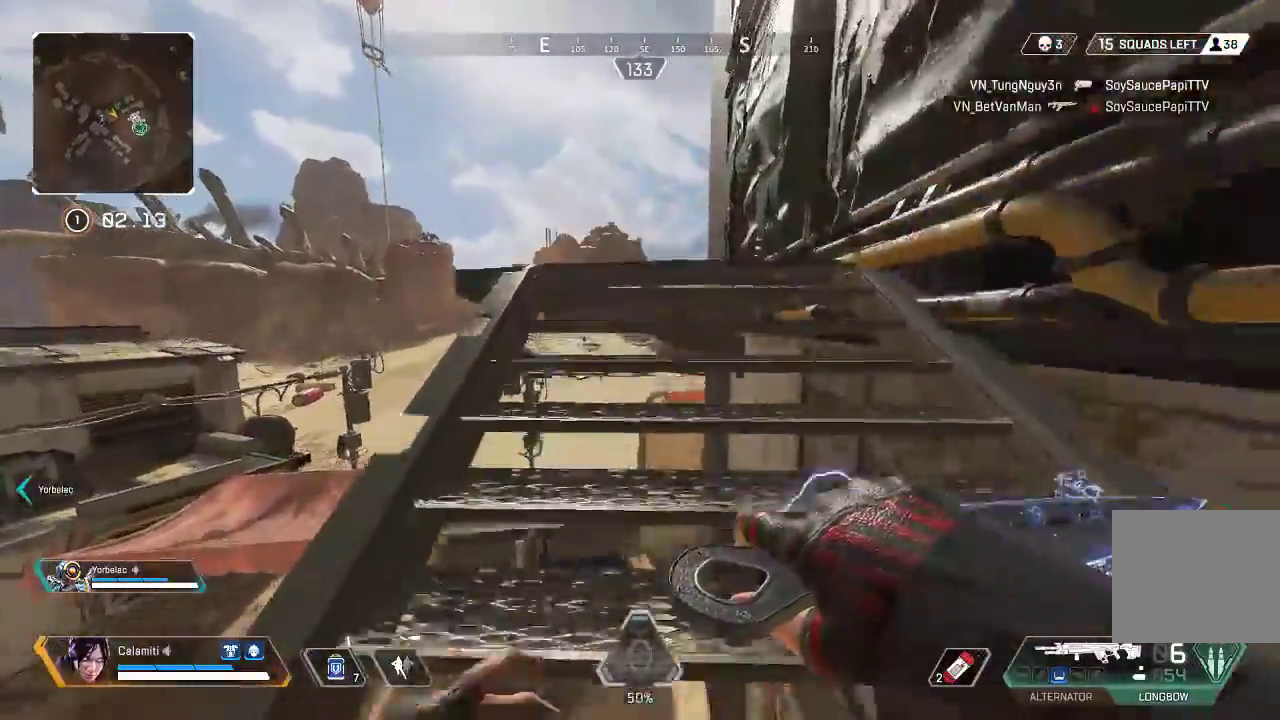
{"buttons": [], "left_stick": "up", "right_stick": "center", "events": []}
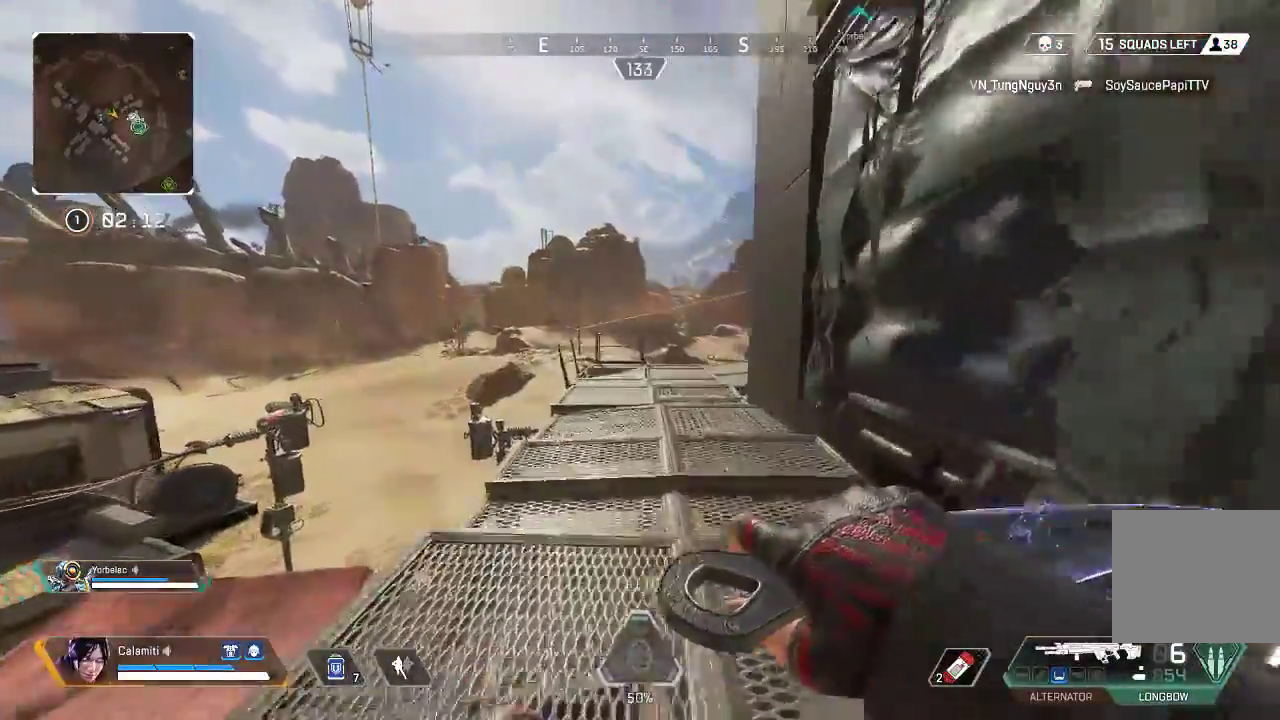
{"buttons": [], "left_stick": "up", "right_stick": "center", "events": []}
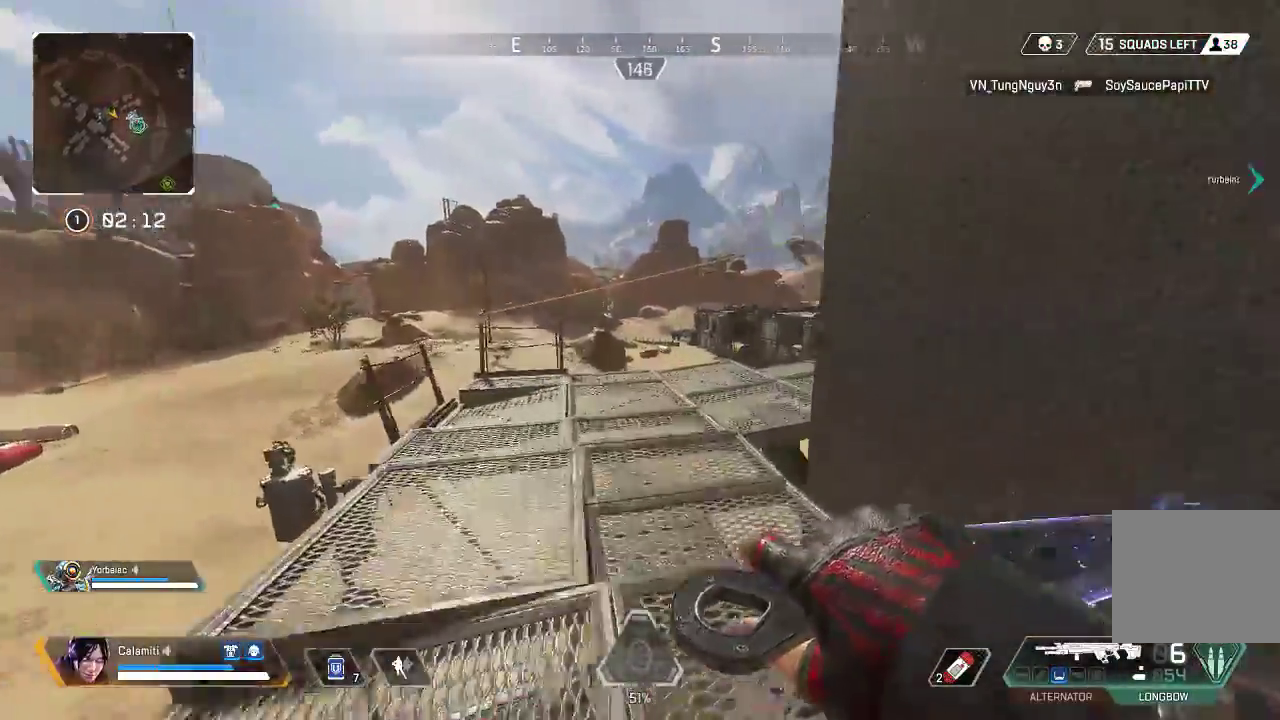
{"buttons": [], "left_stick": "up", "right_stick": "center", "events": []}
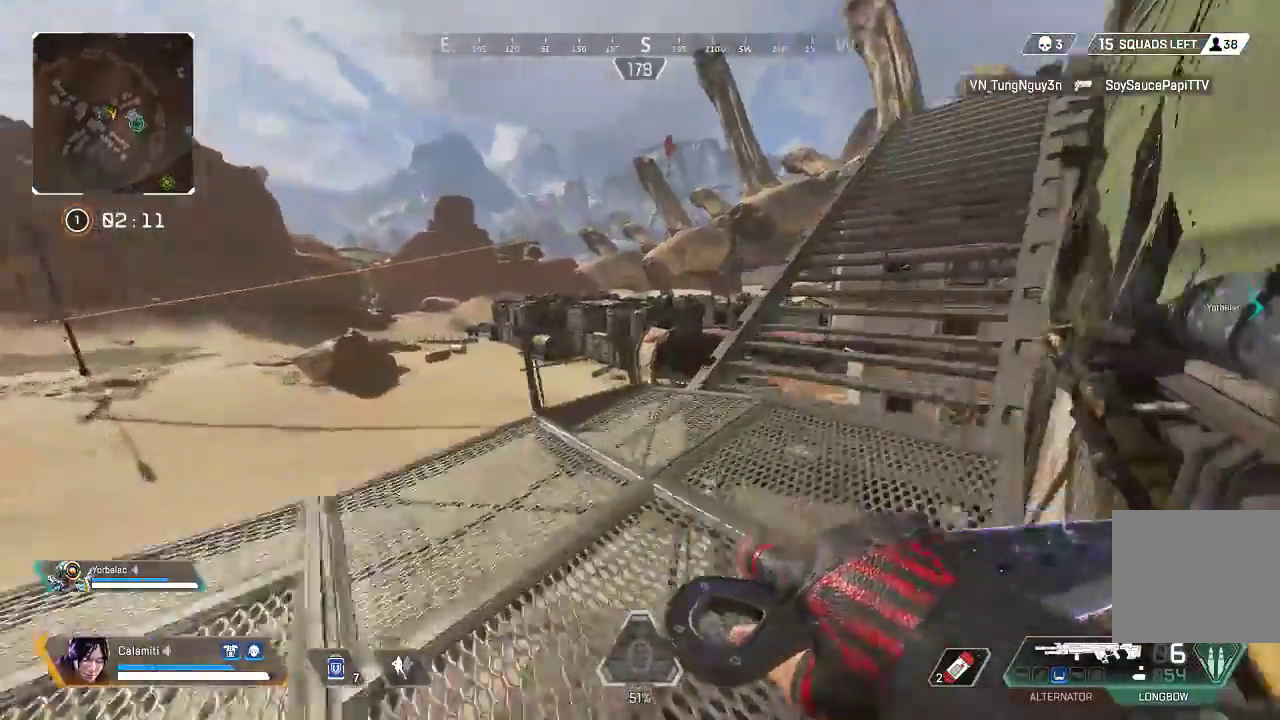
{"buttons": [], "left_stick": "up", "right_stick": "center", "events": []}
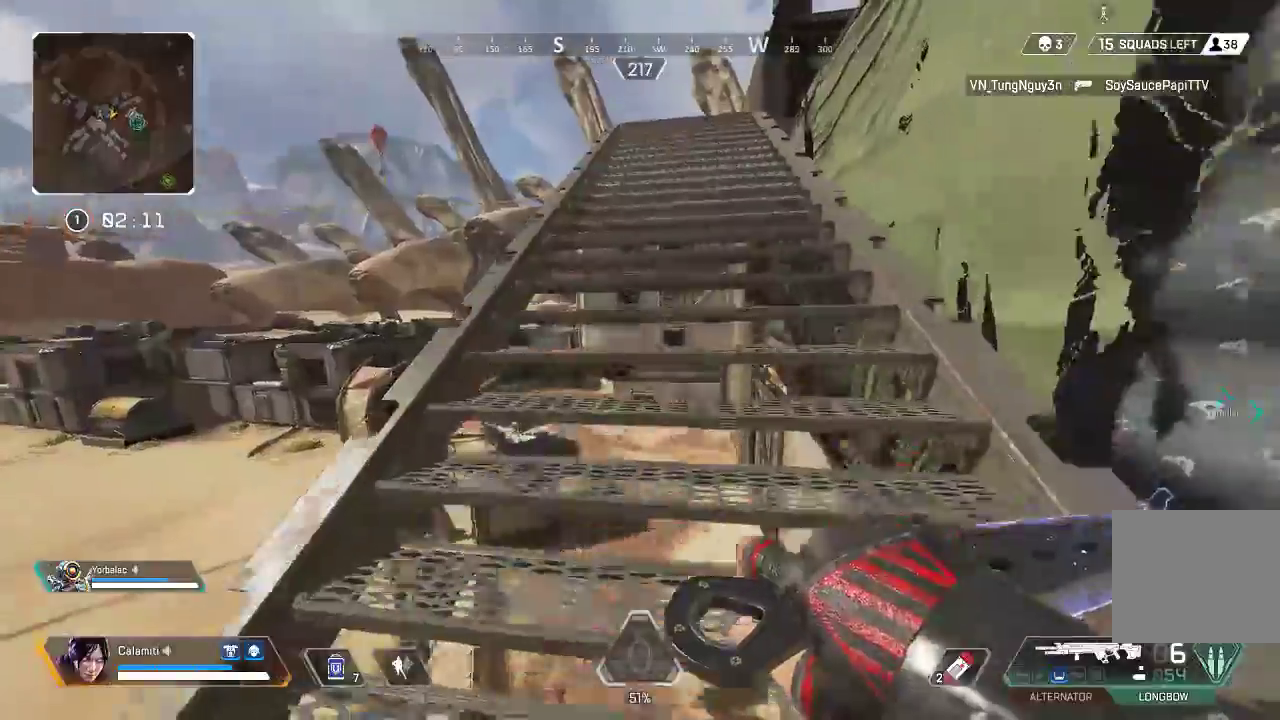
{"buttons": [], "left_stick": "up", "right_stick": "center", "events": []}
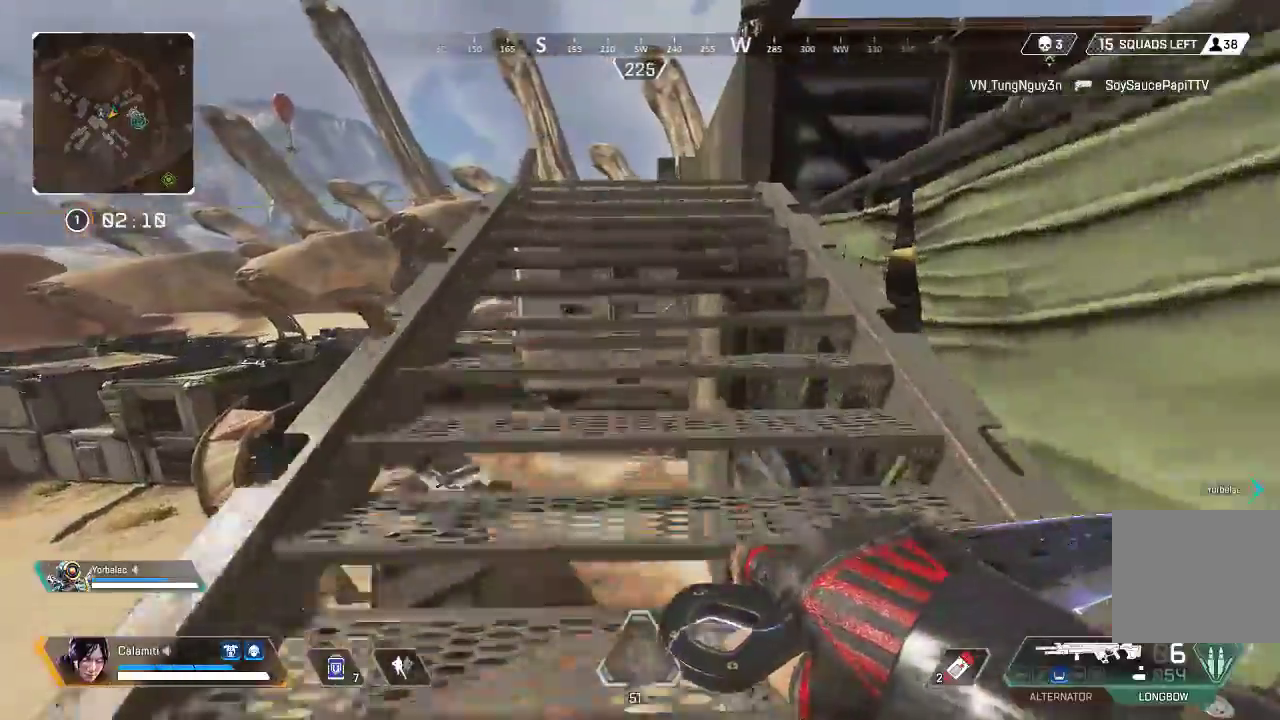
{"buttons": [], "left_stick": "up", "right_stick": "center", "events": []}
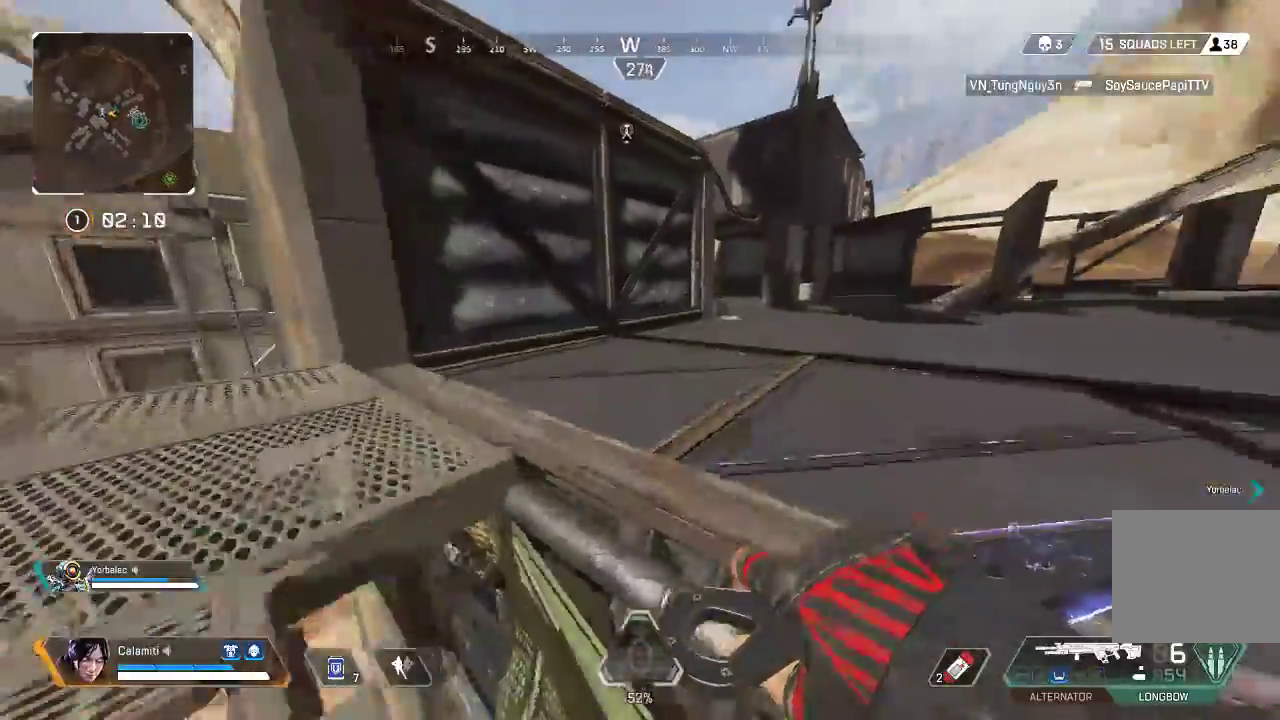
{"buttons": [], "left_stick": "up", "right_stick": "center", "events": []}
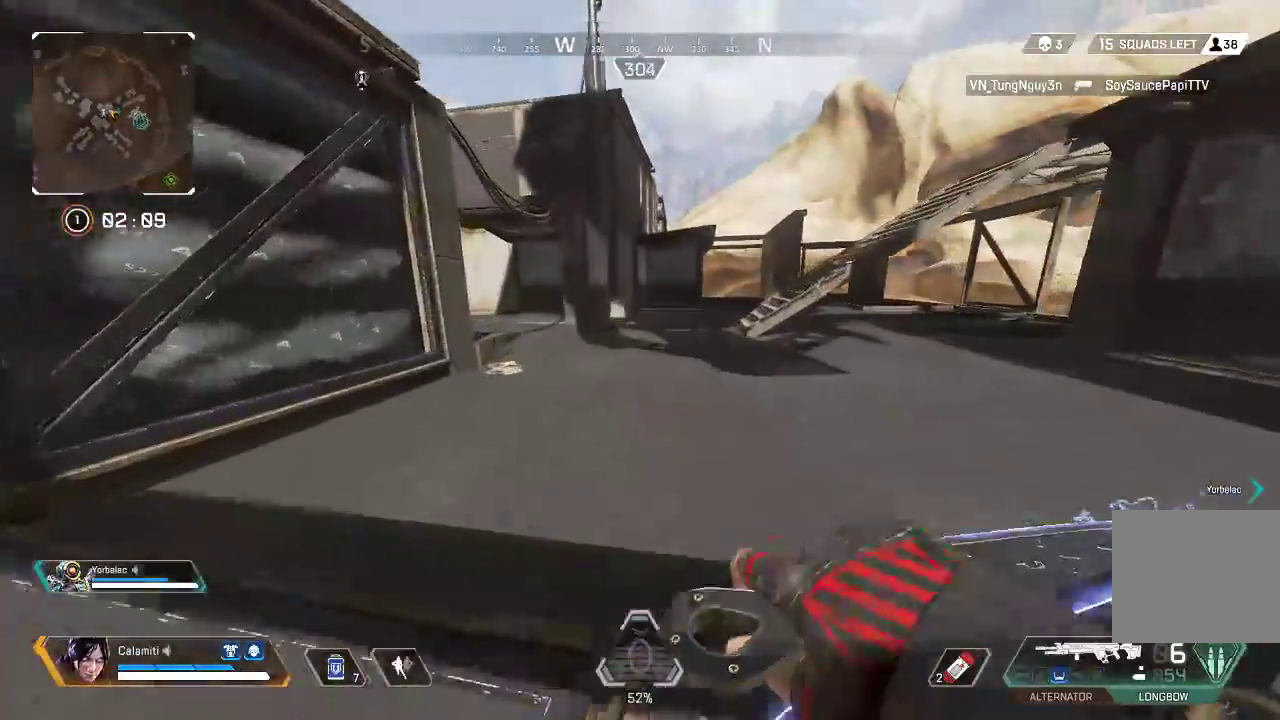
{"buttons": [], "left_stick": "up", "right_stick": "center", "events": []}
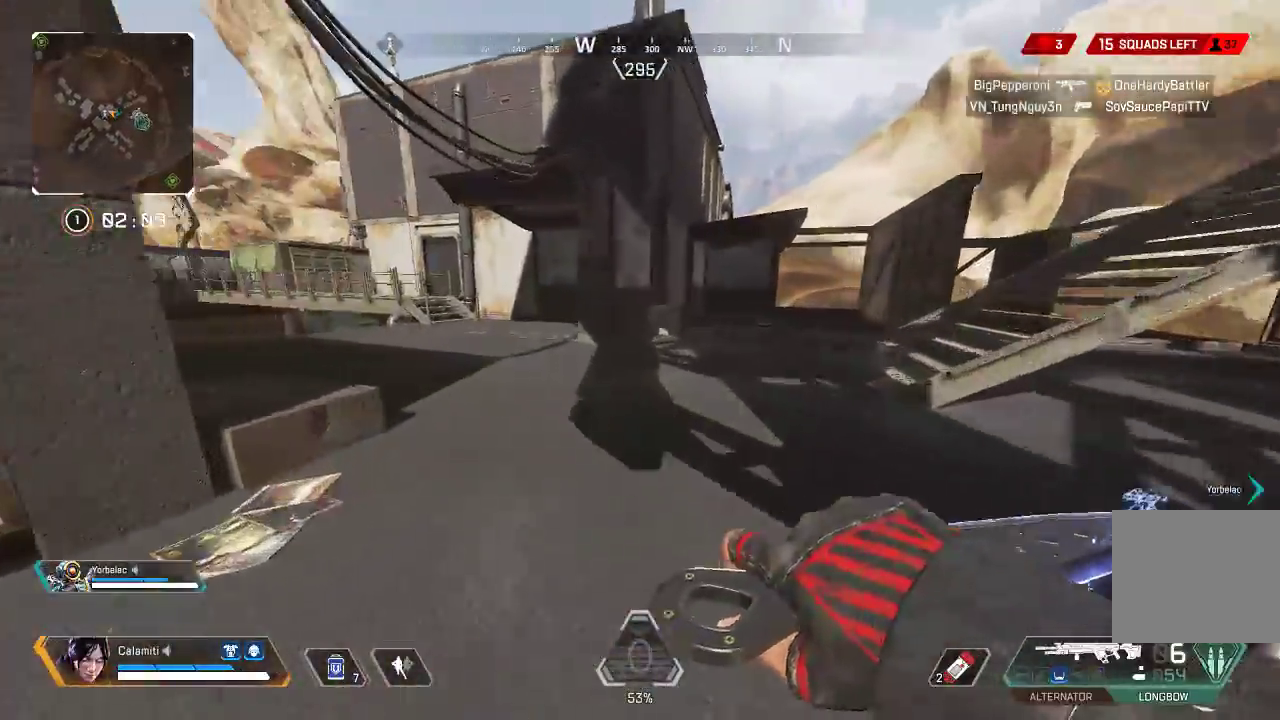
{"buttons": [], "left_stick": "up", "right_stick": "center", "events": []}
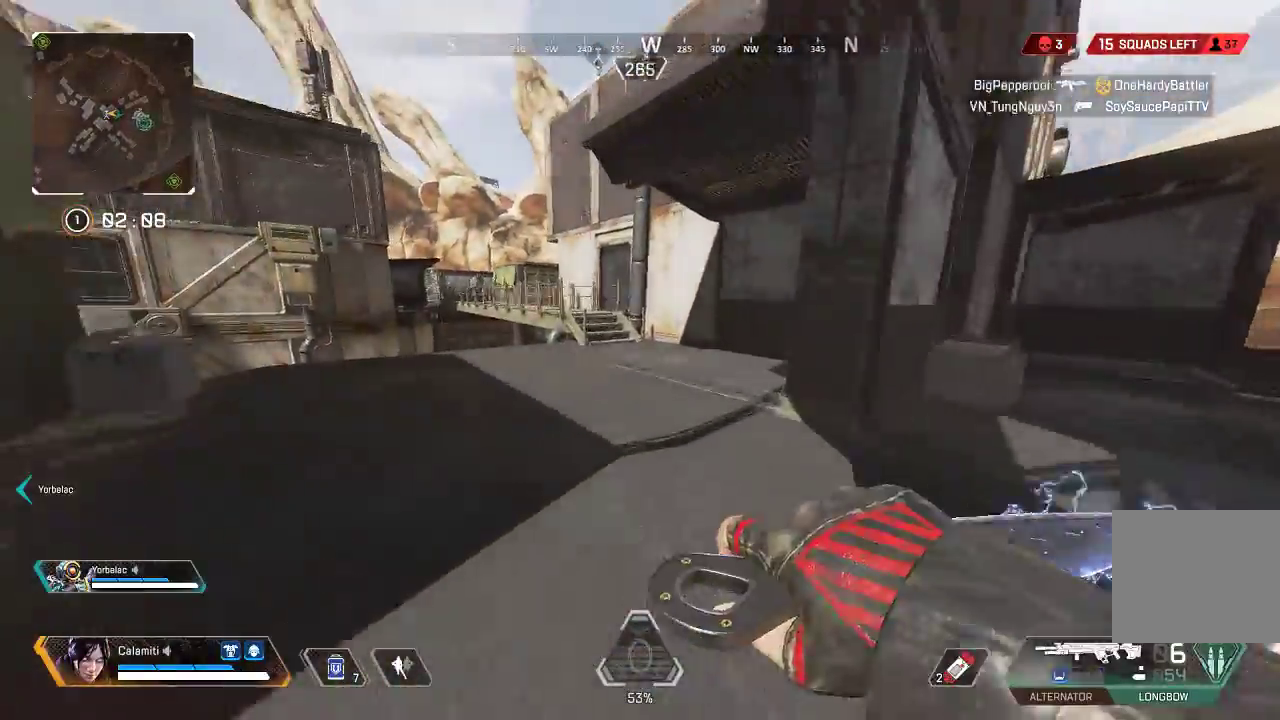
{"buttons": [], "left_stick": "up", "right_stick": "center", "events": []}
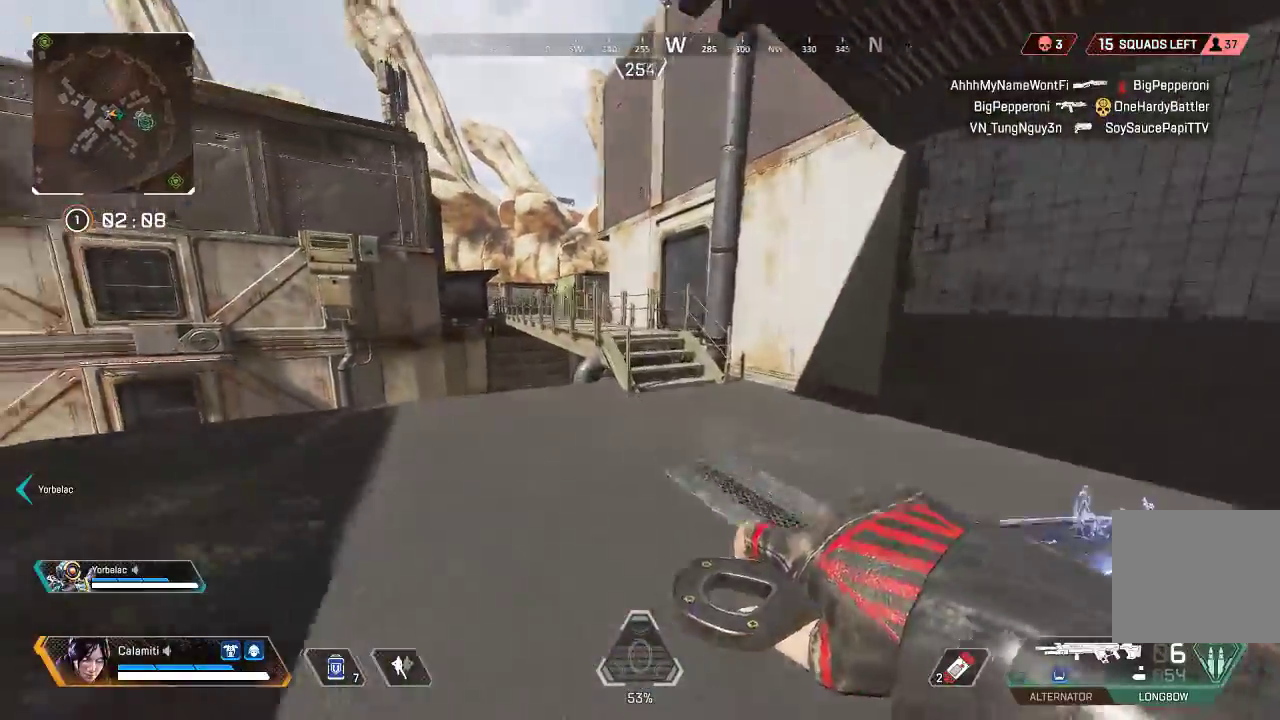
{"buttons": [], "left_stick": "up", "right_stick": "center", "events": [[351, "CROSS", "down"], [484, "CROSS", "up"]]}
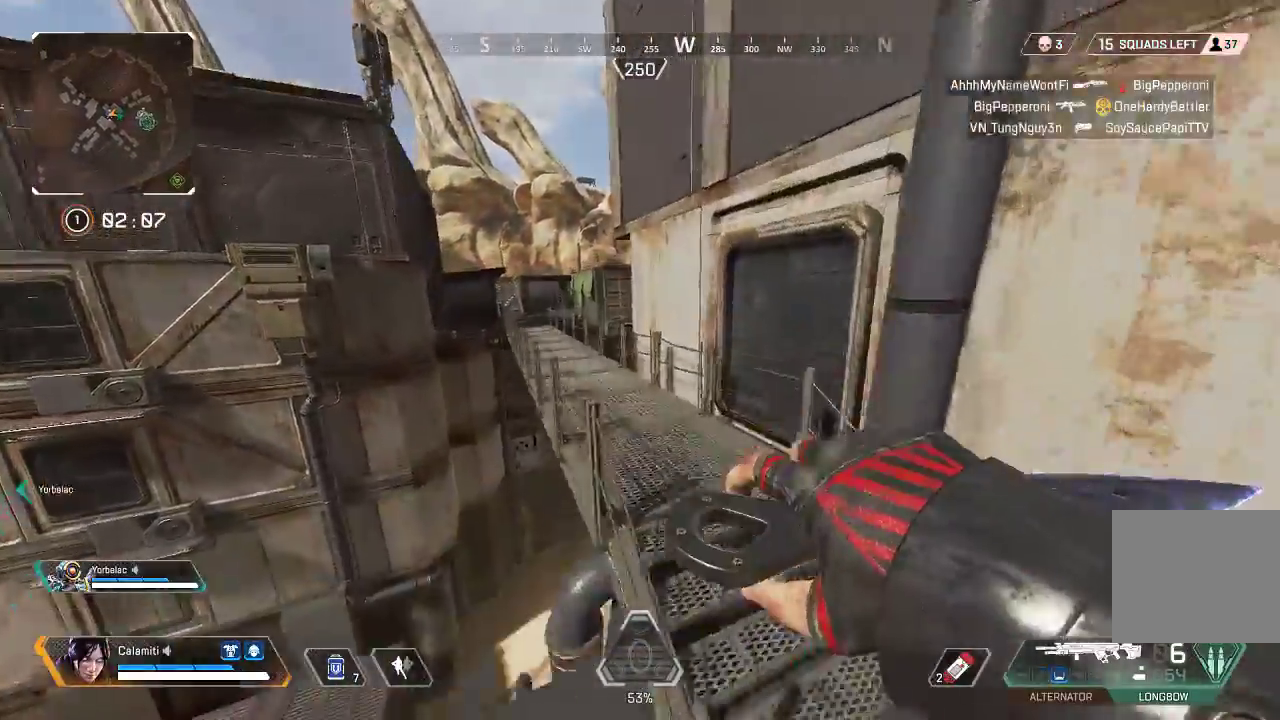
{"buttons": [], "left_stick": "up", "right_stick": "center", "events": [[134, "L3", "down"], [317, "L3", "up"]]}
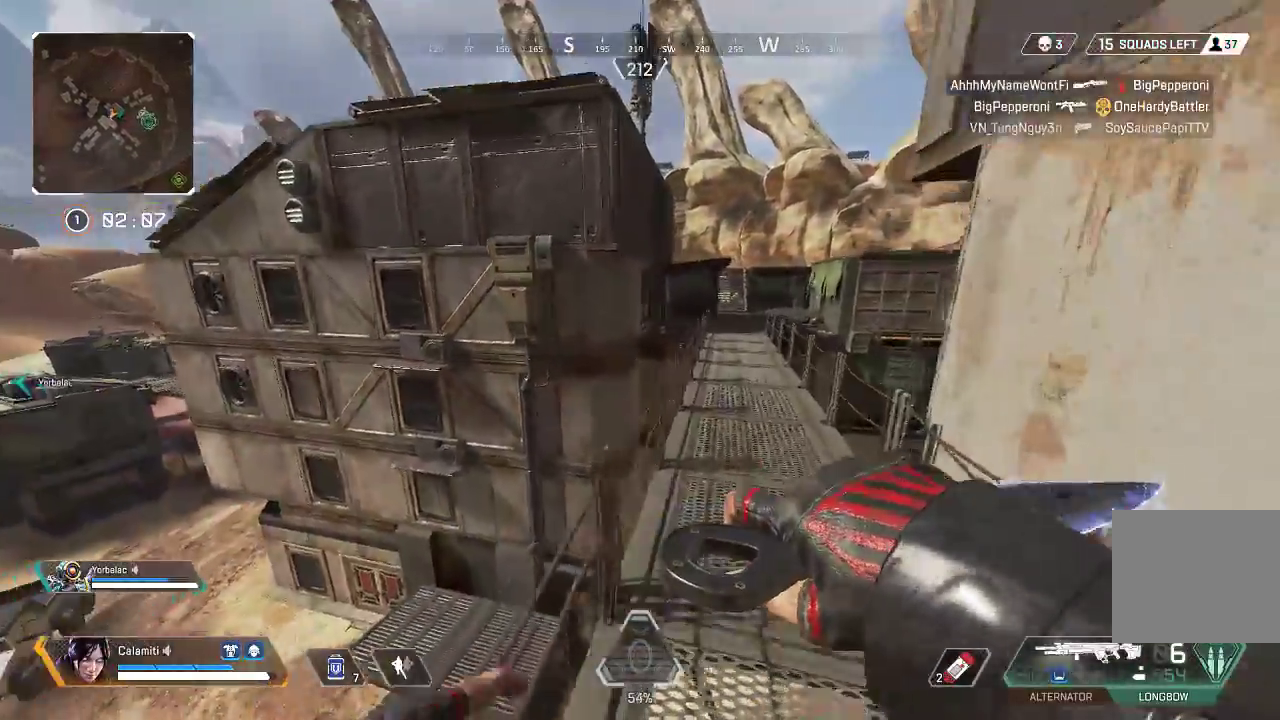
{"buttons": [], "left_stick": "left", "right_stick": "center", "events": [[50, "TRIANGLE", "down"], [117, "TRIANGLE", "up"], [117, "right_stick", "left"], [217, "left_stick", "right"], [350, "left_stick", "center"], [350, "right_stick", "center"], [367, "CIRCLE", "down"], [434, "left_stick", "left"], [467, "CIRCLE", "up"]]}
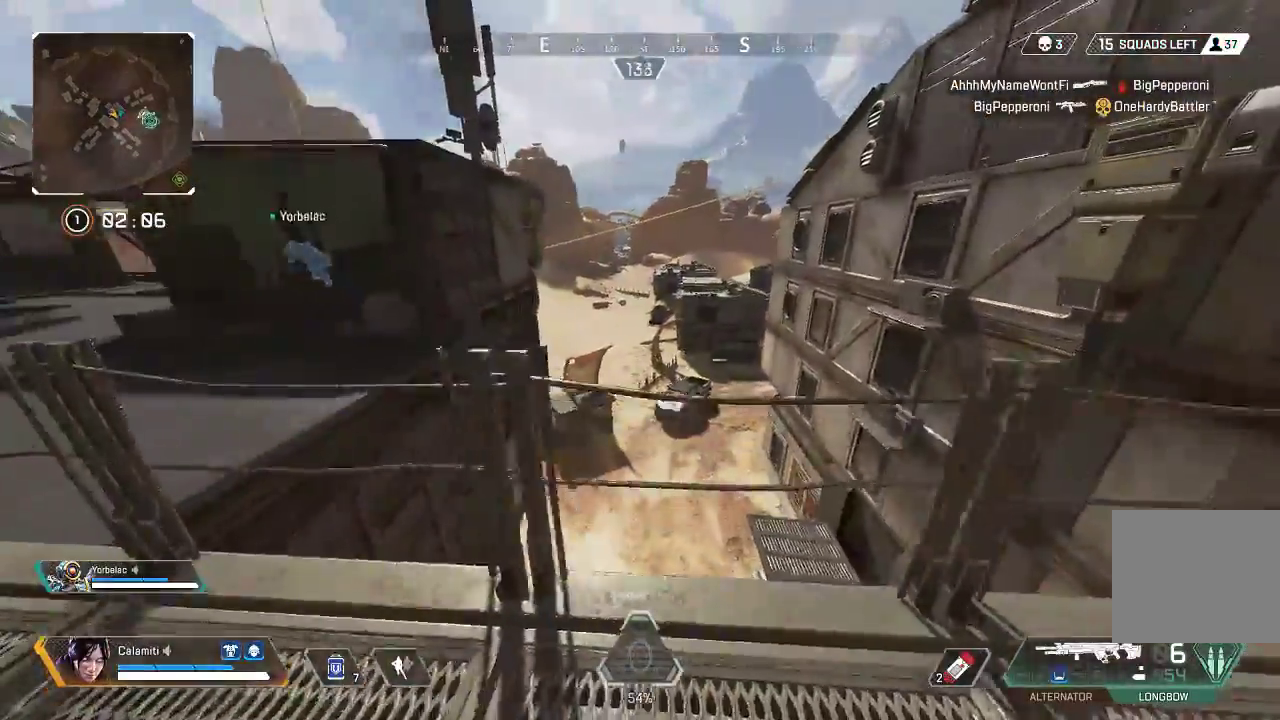
{"buttons": ["CIRCLE"], "left_stick": "right", "right_stick": "center", "events": [[33, "CIRCLE", "down"], [117, "CIRCLE", "up"], [233, "CIRCLE", "down"], [317, "CIRCLE", "up"], [384, "left_stick", "center"], [400, "CIRCLE", "down"], [484, "left_stick", "right"]]}
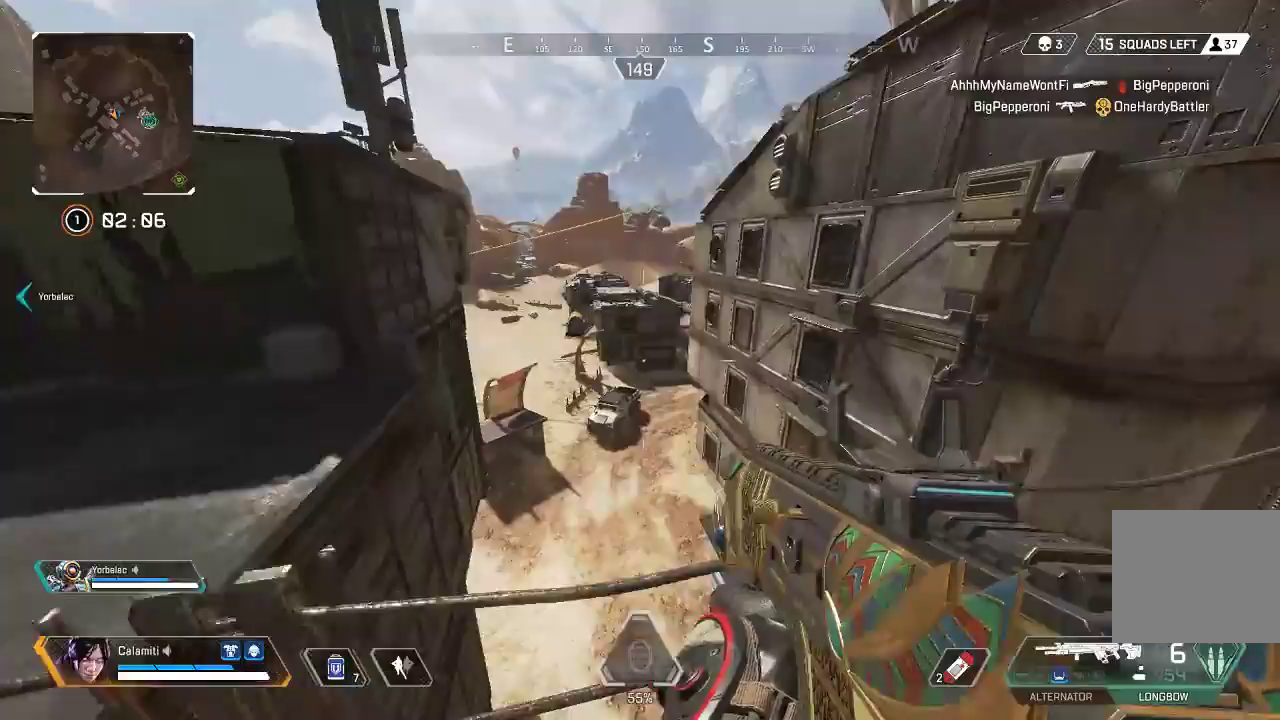
{"buttons": ["L3"], "left_stick": "up-right", "right_stick": "right", "events": [[16, "CIRCLE", "up"], [150, "TRIANGLE", "down"], [400, "left_stick", "up-right"], [417, "TRIANGLE", "up"], [417, "right_stick", "right"], [484, "L3", "down"]]}
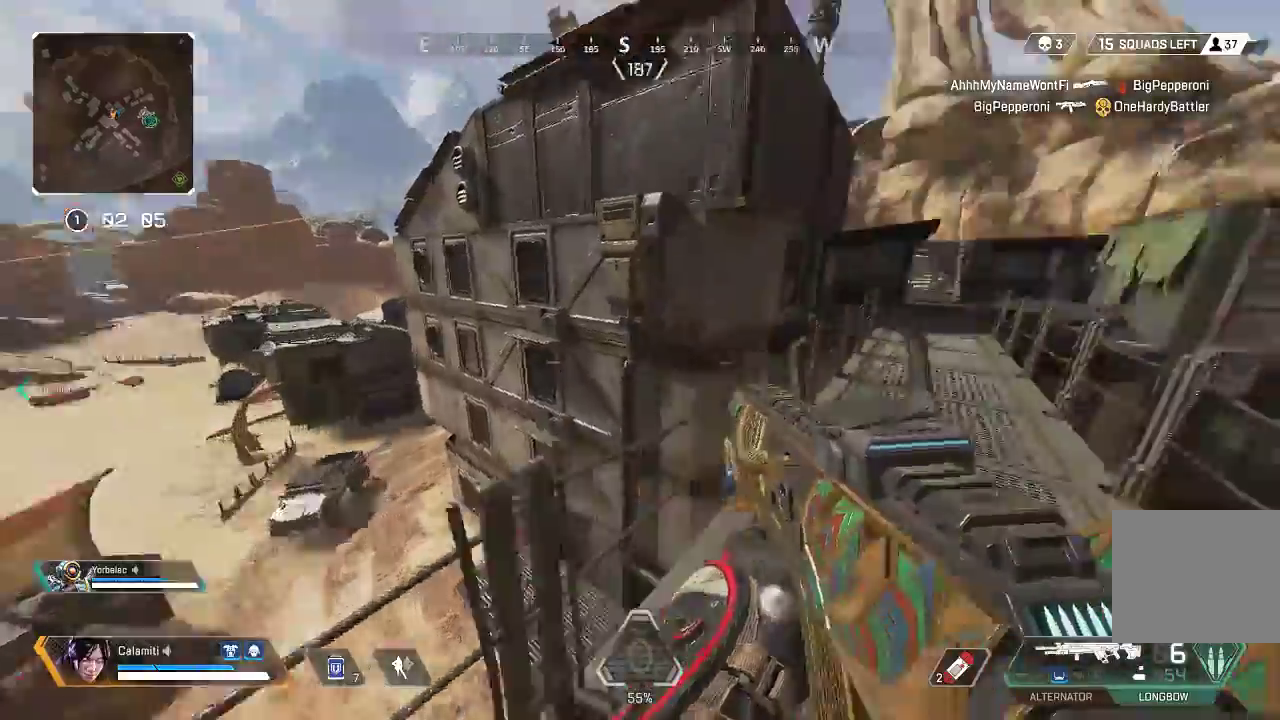
{"buttons": [], "left_stick": "up", "right_stick": "center", "events": [[134, "L3", "up"], [134, "left_stick", "up"], [134, "right_stick", "center"]]}
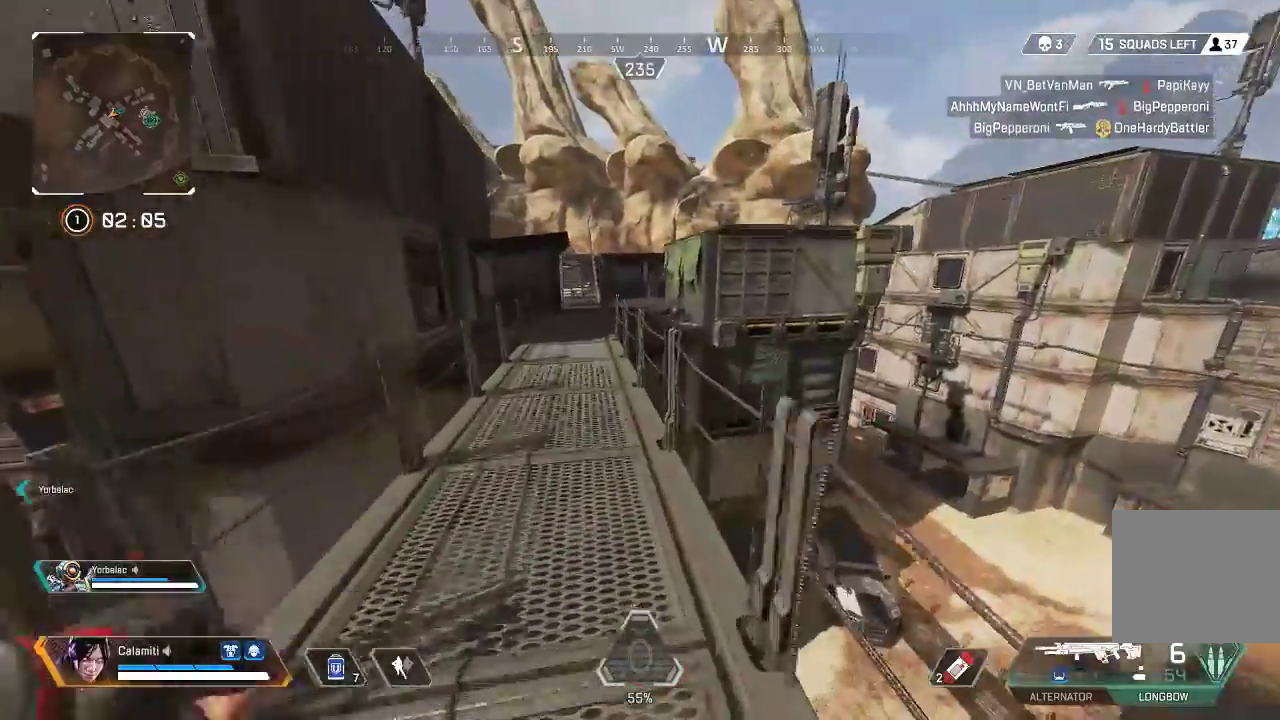
{"buttons": ["CIRCLE"], "left_stick": "up", "right_stick": "center", "events": [[351, "CIRCLE", "down"]]}
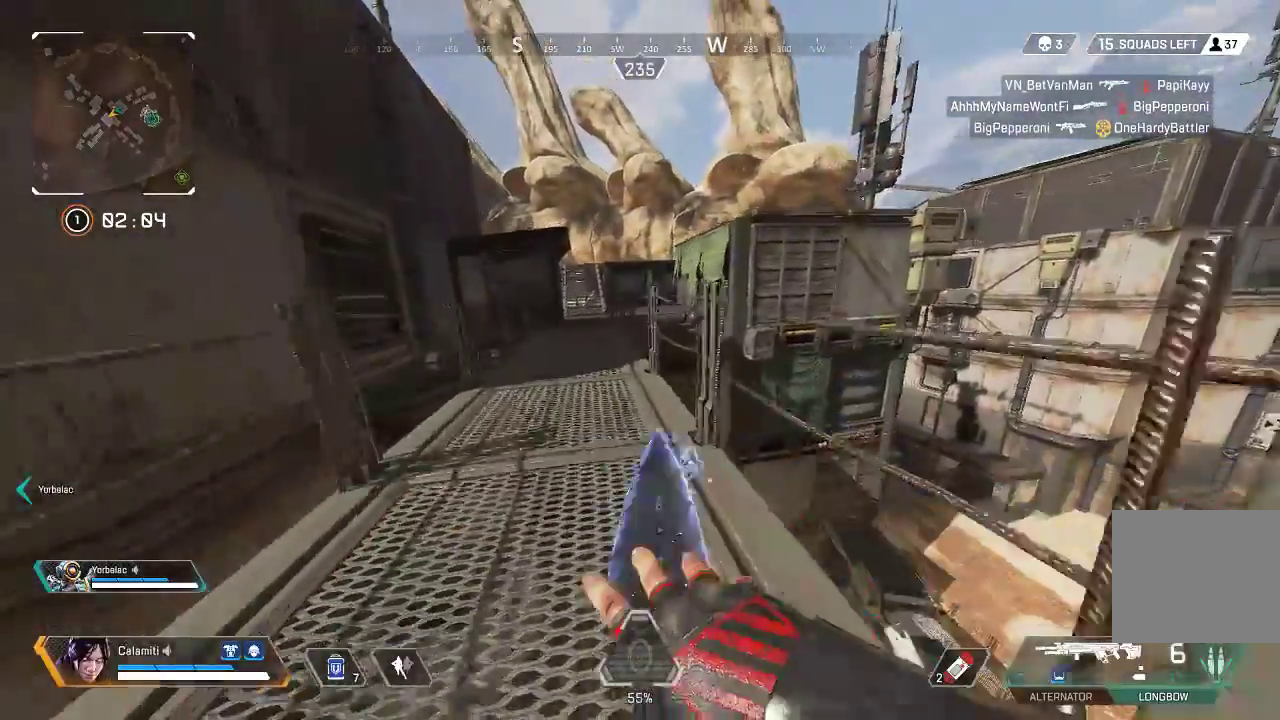
{"buttons": [], "left_stick": "up", "right_stick": "center", "events": [[117, "CIRCLE", "up"], [117, "CROSS", "down"], [201, "CIRCLE", "down"], [251, "CROSS", "up"], [284, "CIRCLE", "up"], [367, "L3", "down"], [501, "L3", "up"]]}
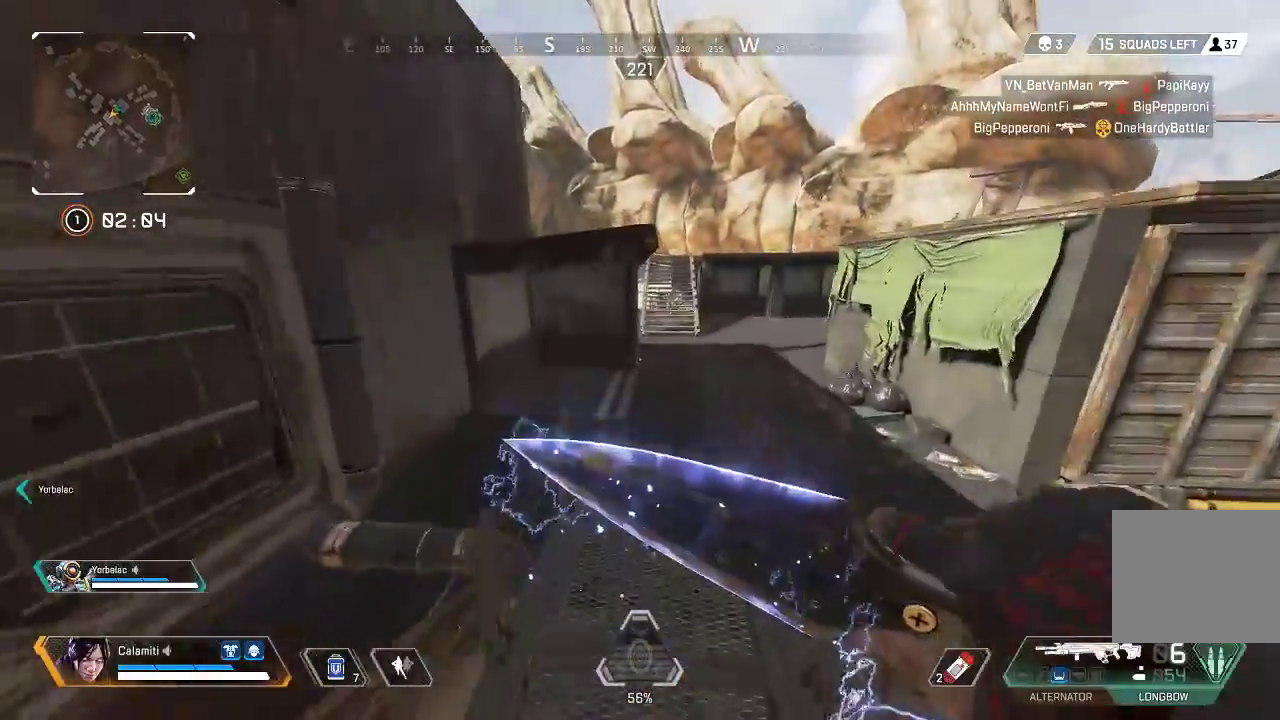
{"buttons": [], "left_stick": "up", "right_stick": "center", "events": [[100, "L3", "down"], [267, "L3", "up"]]}
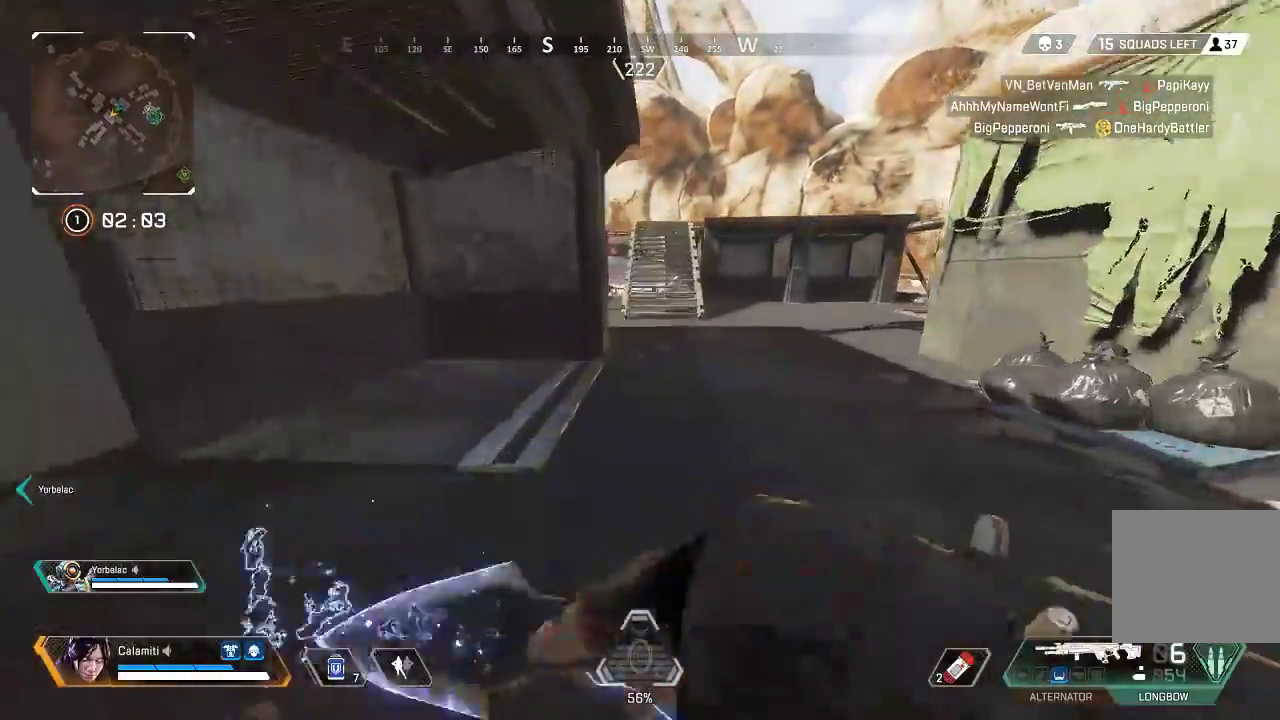
{"buttons": [], "left_stick": "up", "right_stick": "center", "events": []}
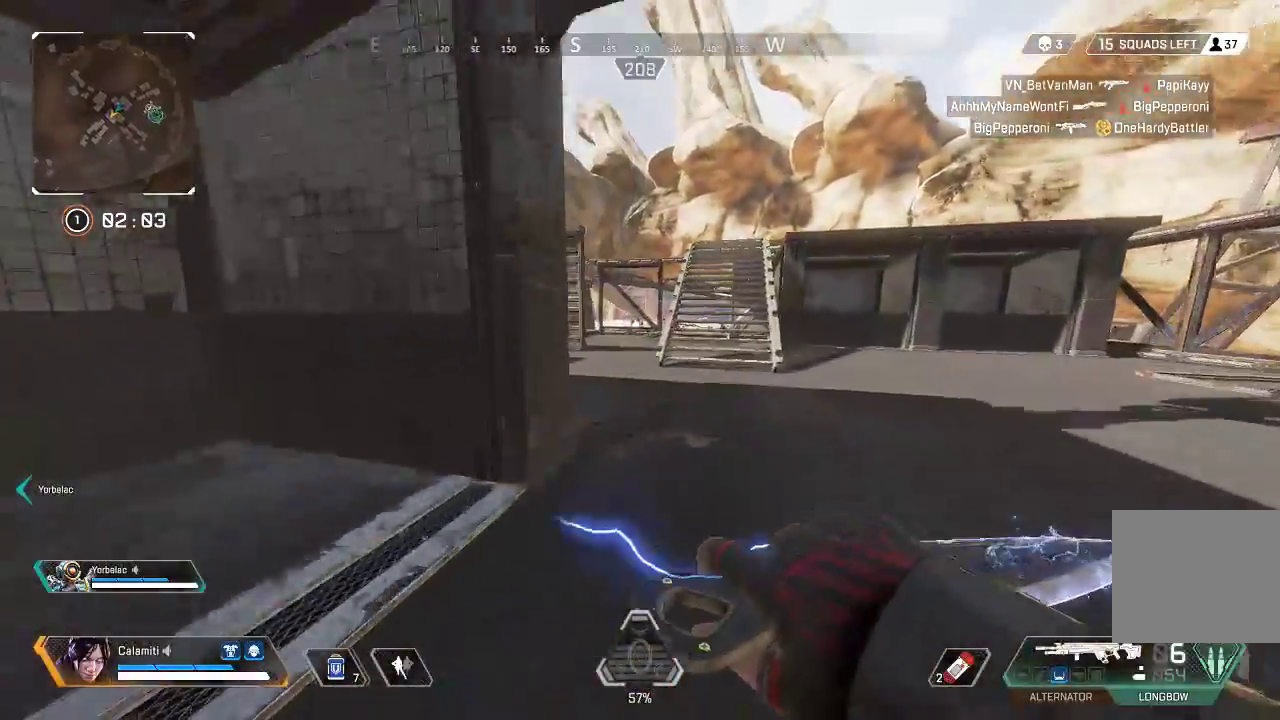
{"buttons": [], "left_stick": "up", "right_stick": "center", "events": []}